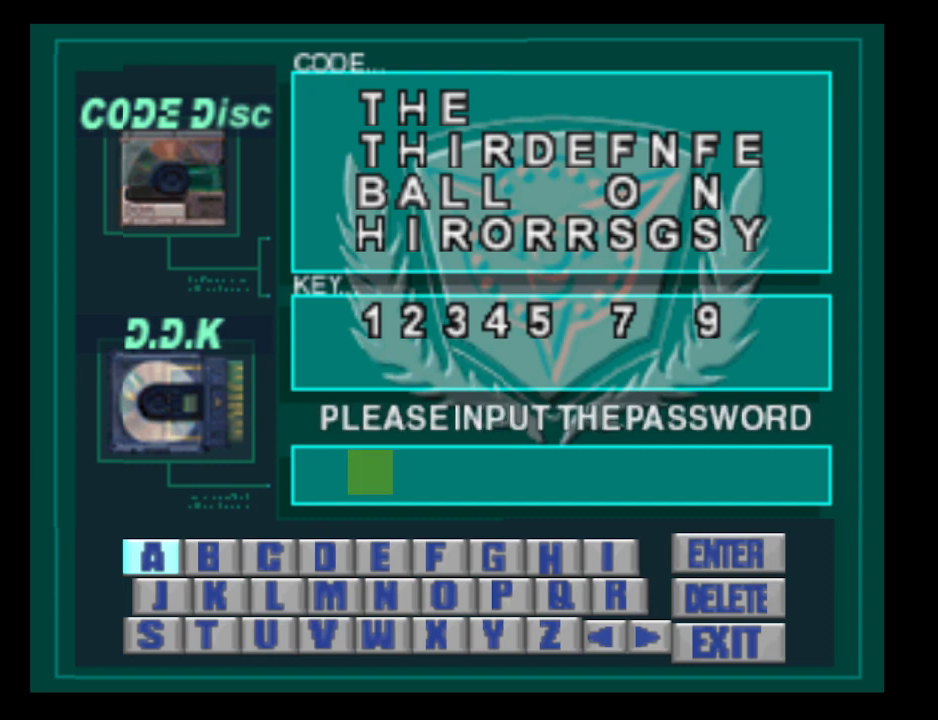
Gameplay with a controller (PlayStation layout); each line is a JSON object with the inputs held at the frame after it. "events" lists button and stick changes between this image and that frame as [ms after this image, input, new state], when the widget could be followed in between. Not read: L2 R2 left_stick right_stick.
{"buttons": [], "events": [[233, "DPAD_RIGHT", "down"], [333, "DPAD_RIGHT", "up"]]}
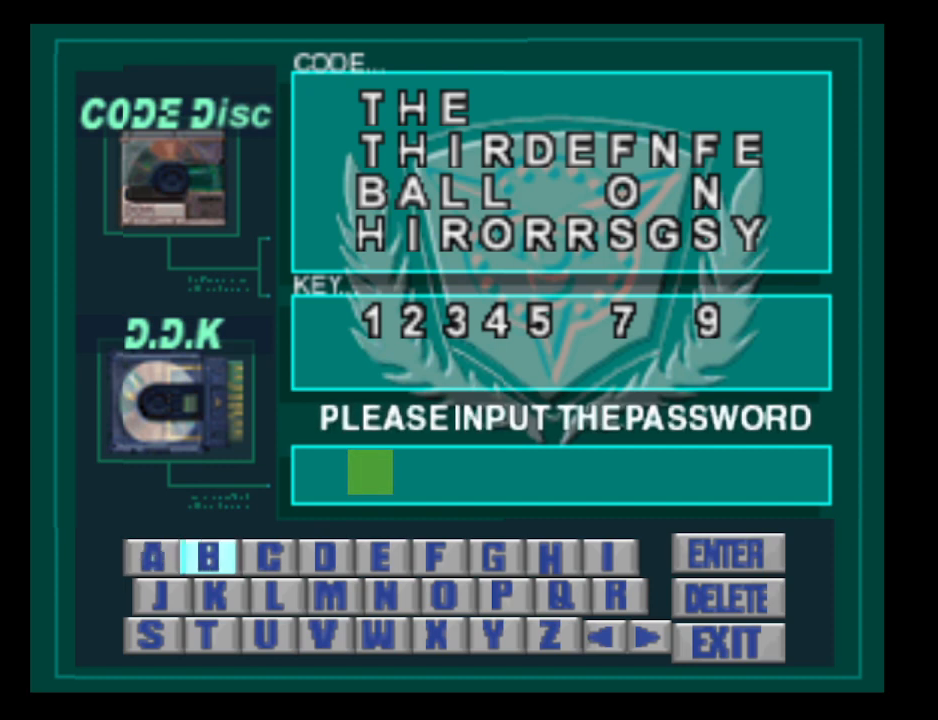
{"buttons": ["DPAD_DOWN"], "events": [[133, "DPAD_LEFT", "down"], [267, "DPAD_LEFT", "up"], [400, "DPAD_DOWN", "down"]]}
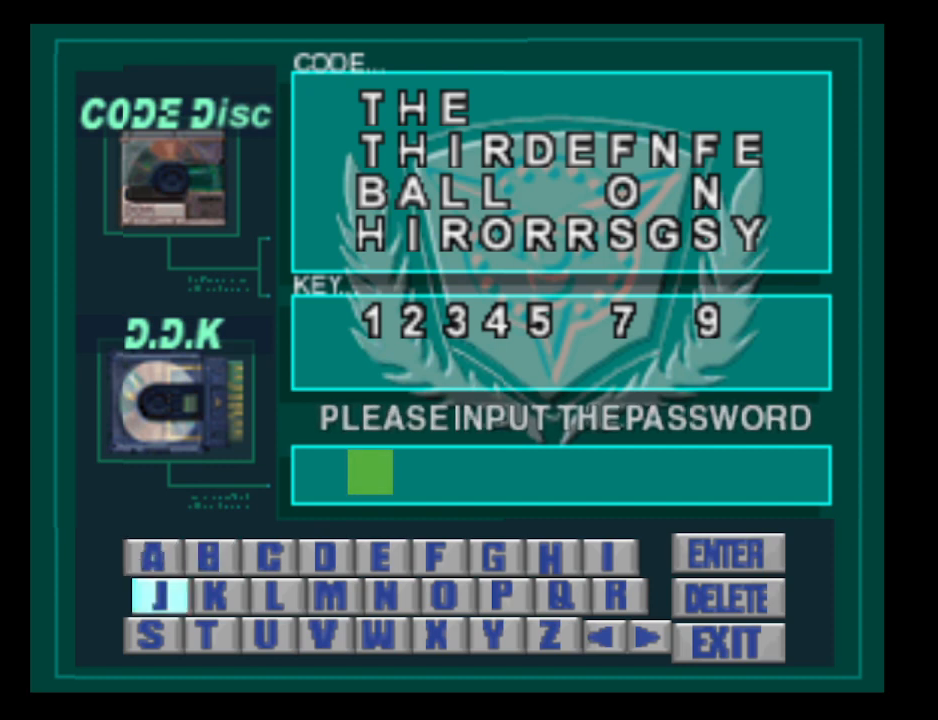
{"buttons": [], "events": [[33, "DPAD_DOWN", "up"], [233, "DPAD_LEFT", "down"], [333, "DPAD_LEFT", "up"]]}
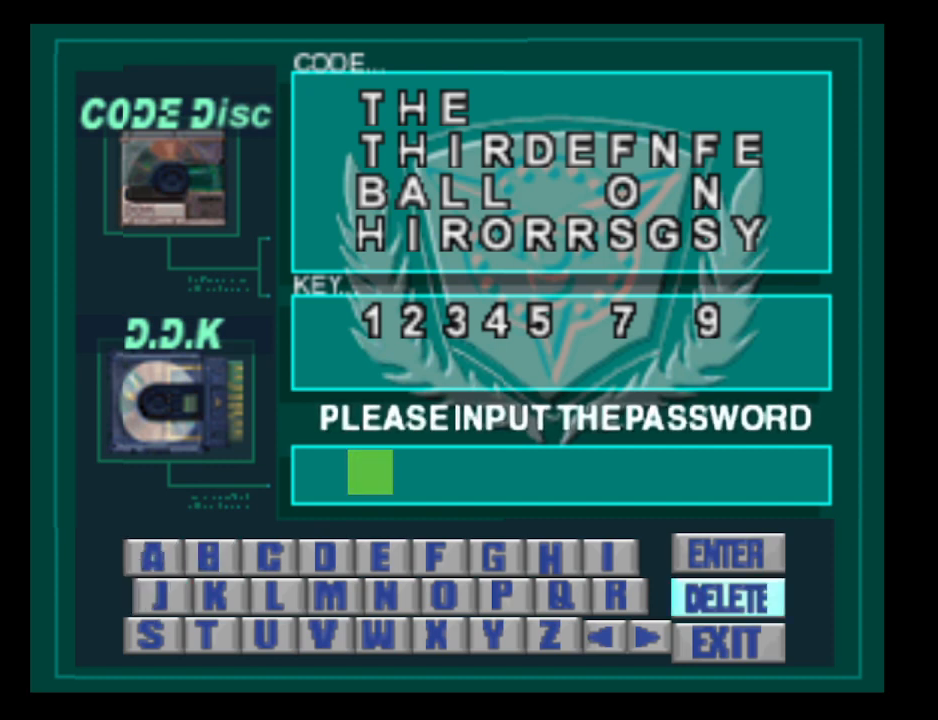
{"buttons": [], "events": [[67, "DPAD_DOWN", "down"], [167, "DPAD_DOWN", "up"], [267, "CROSS", "down"], [367, "CROSS", "up"]]}
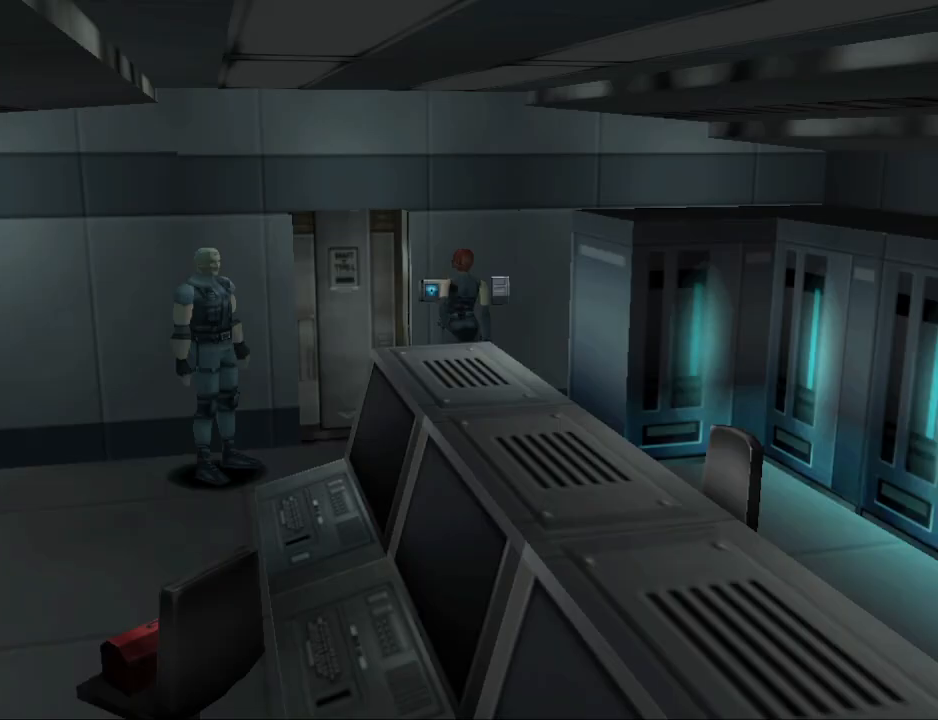
{"buttons": ["DPAD_UP"], "events": [[167, "DPAD_RIGHT", "down"], [467, "DPAD_RIGHT", "up"], [467, "DPAD_UP", "down"]]}
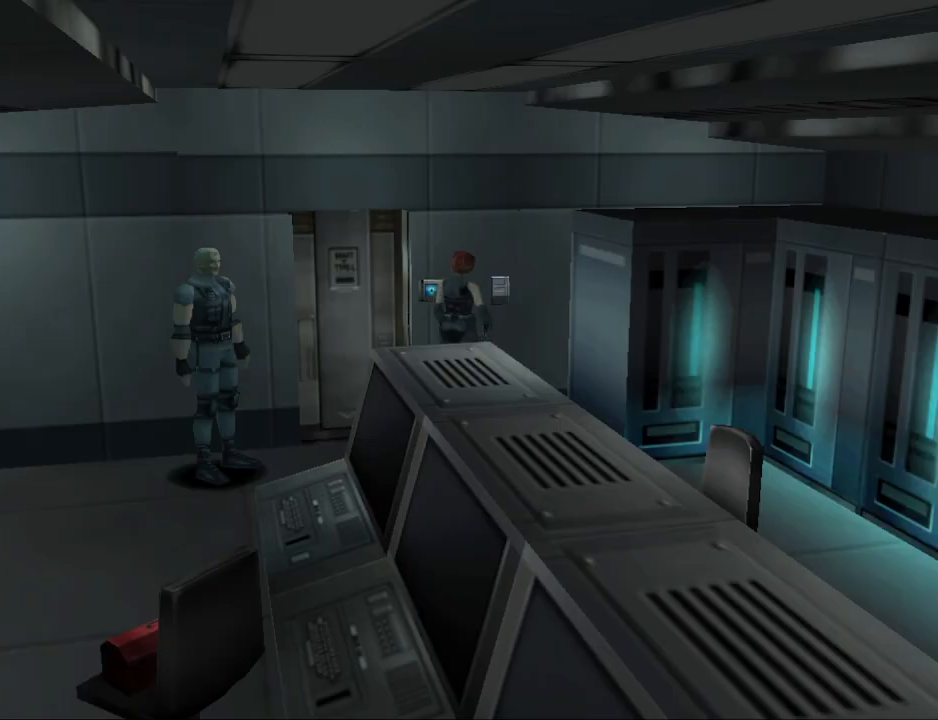
{"buttons": ["DPAD_RIGHT"], "events": [[100, "DPAD_RIGHT", "down"], [133, "DPAD_UP", "up"]]}
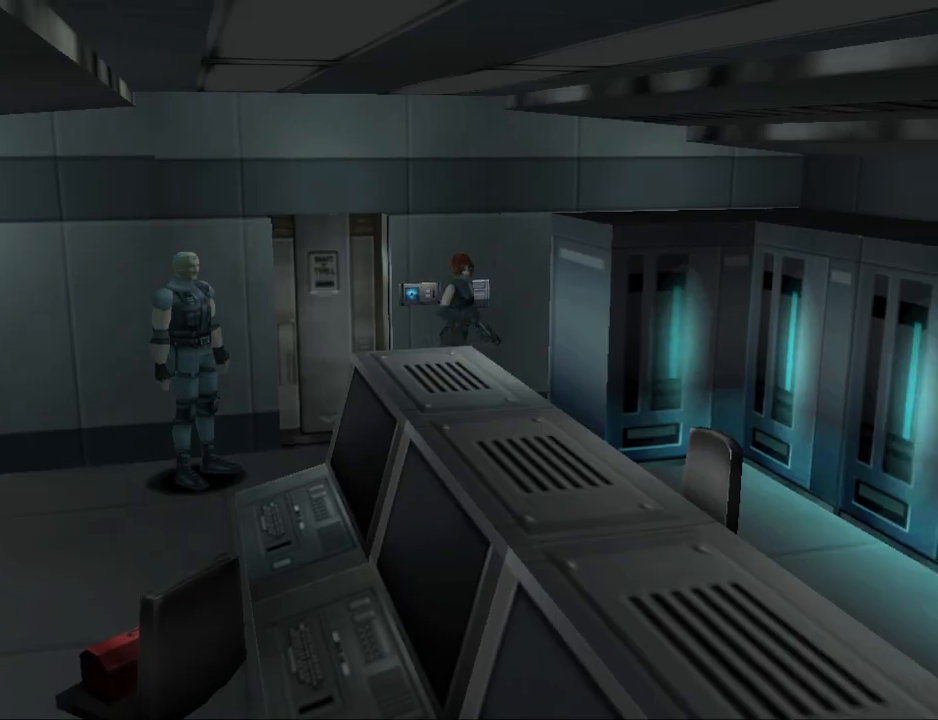
{"buttons": ["CIRCLE", "DPAD_UP"], "events": [[67, "DPAD_UP", "down"], [100, "CIRCLE", "down"], [200, "DPAD_RIGHT", "up"]]}
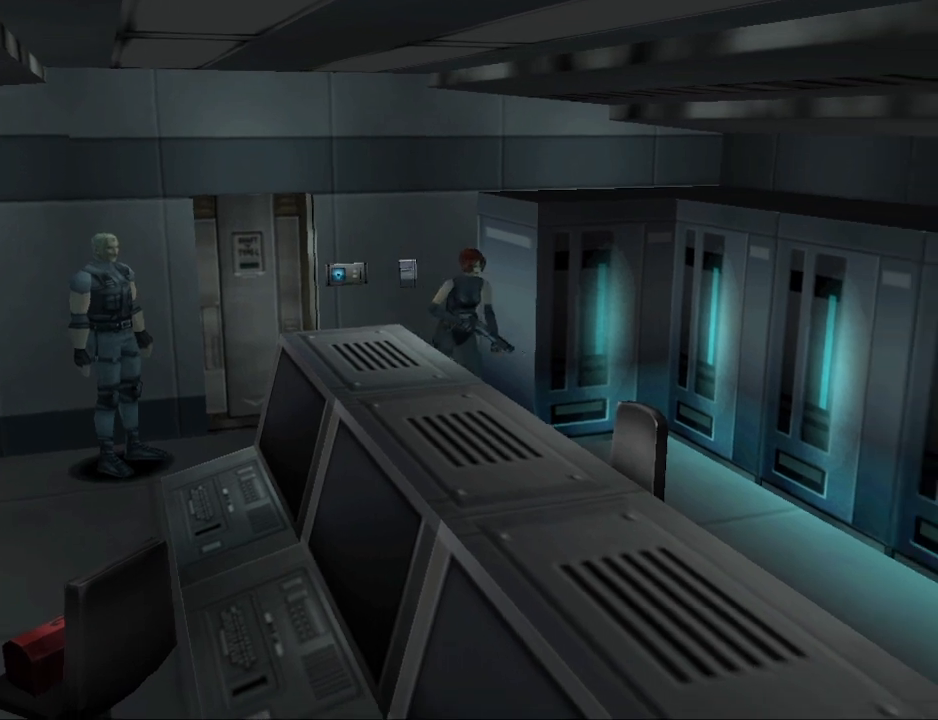
{"buttons": ["CIRCLE", "DPAD_UP"], "events": []}
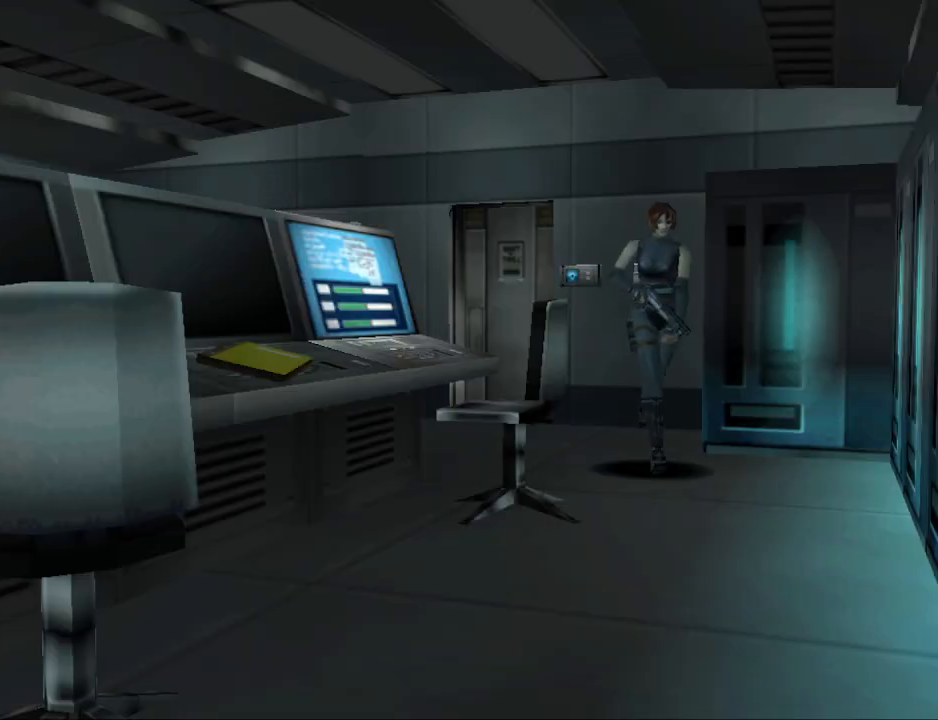
{"buttons": ["CIRCLE", "DPAD_UP", "DPAD_RIGHT"], "events": [[100, "DPAD_RIGHT", "down"]]}
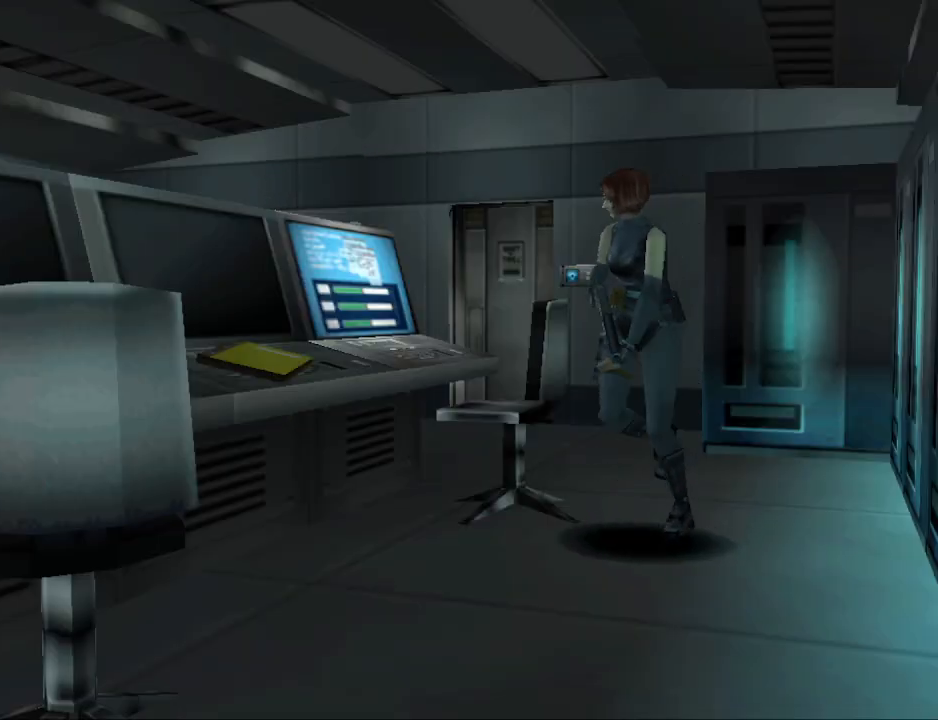
{"buttons": ["CROSS", "DPAD_RIGHT"], "events": [[267, "CIRCLE", "up"], [400, "CROSS", "down"], [467, "DPAD_UP", "up"]]}
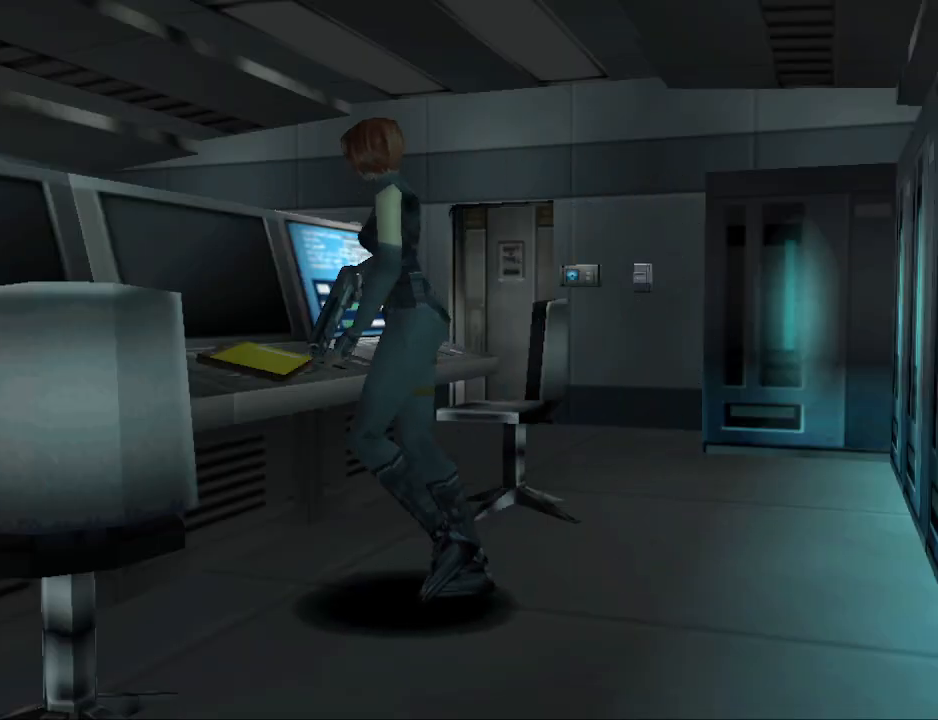
{"buttons": [], "events": [[67, "CROSS", "up"], [100, "DPAD_RIGHT", "up"], [333, "CROSS", "down"], [467, "CROSS", "up"]]}
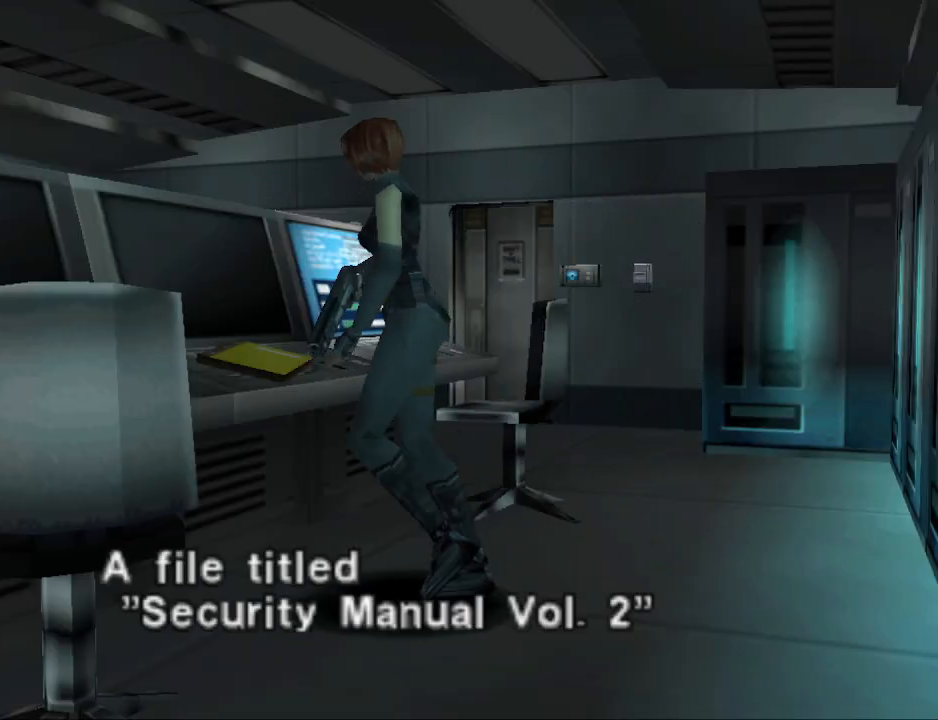
{"buttons": [], "events": [[167, "CROSS", "down"], [300, "CROSS", "up"]]}
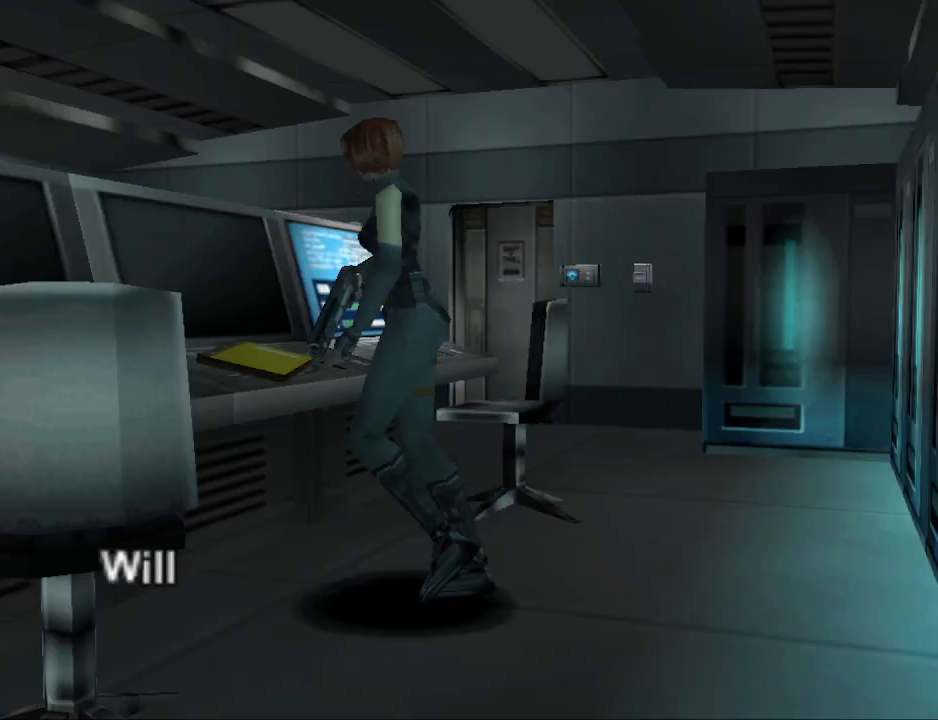
{"buttons": ["CROSS"], "events": [[67, "CROSS", "down"], [200, "CROSS", "up"], [500, "CROSS", "down"]]}
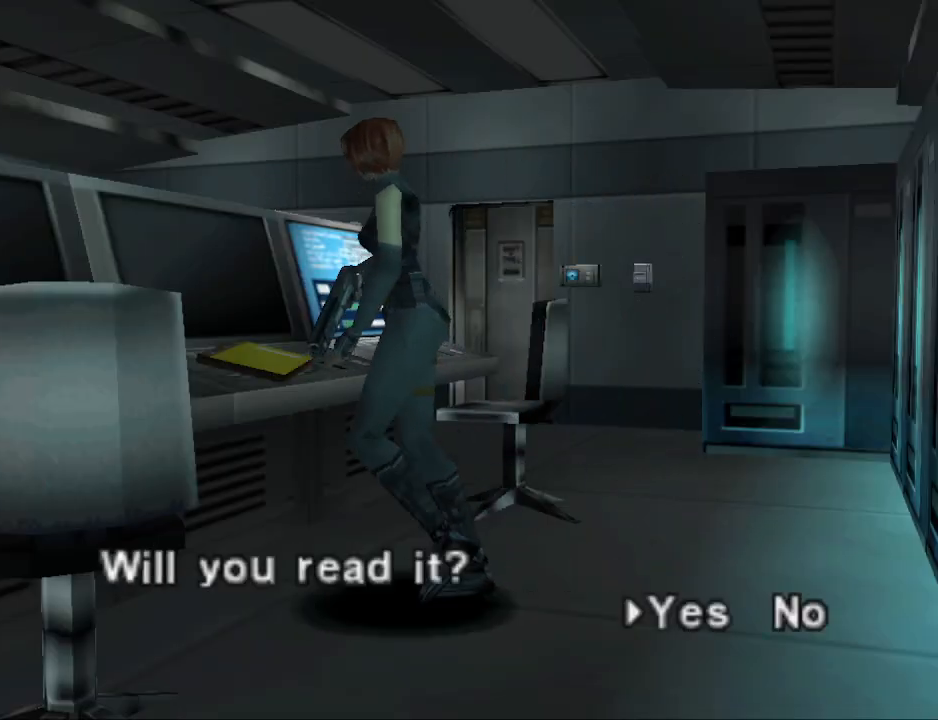
{"buttons": [], "events": [[100, "CROSS", "up"]]}
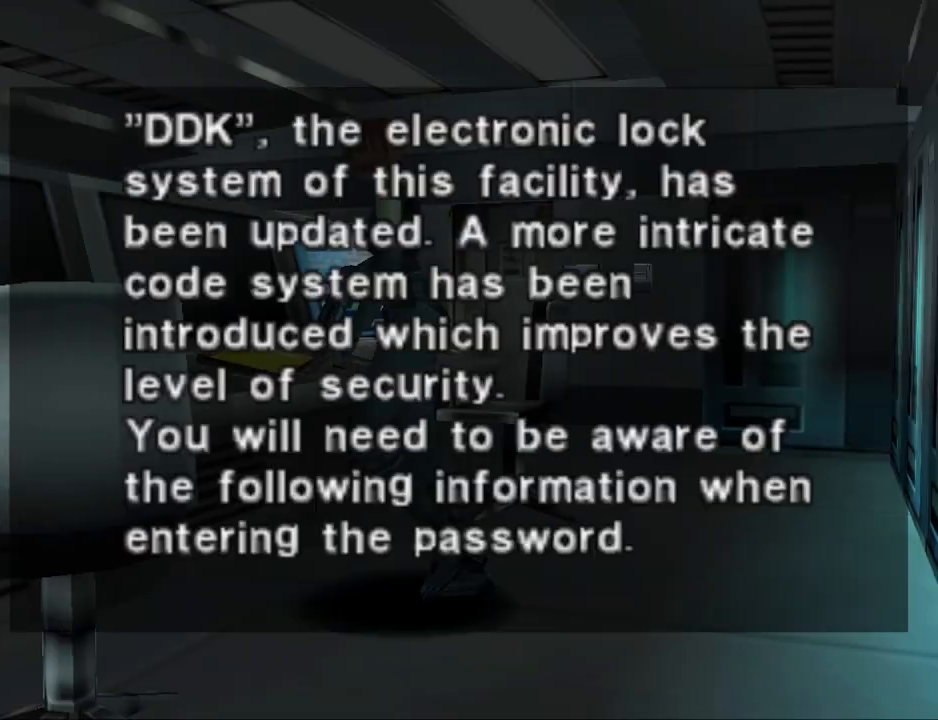
{"buttons": [], "events": []}
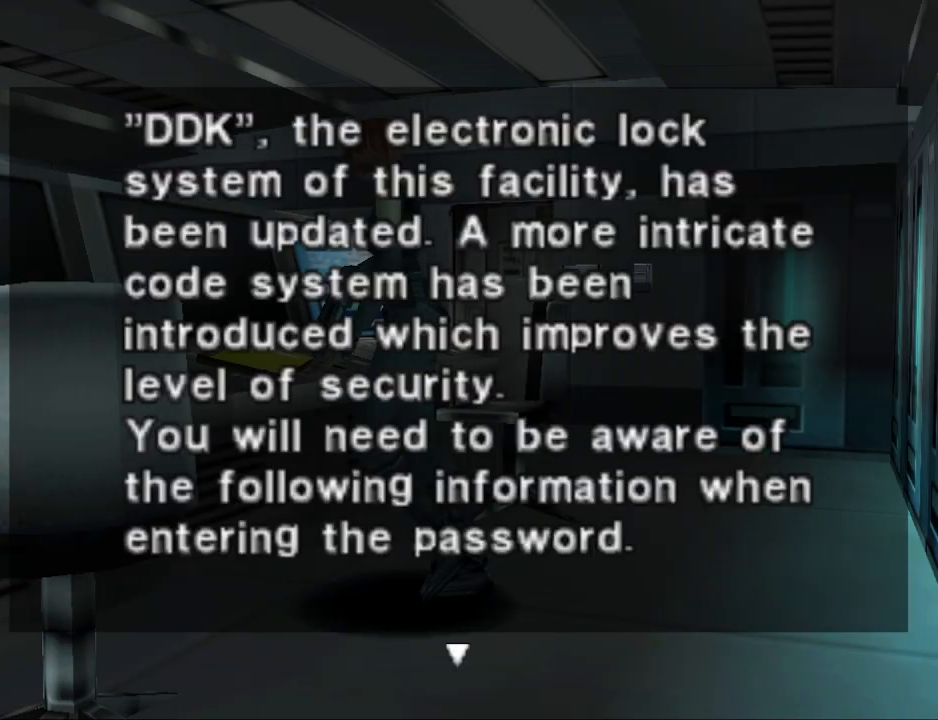
{"buttons": [], "events": []}
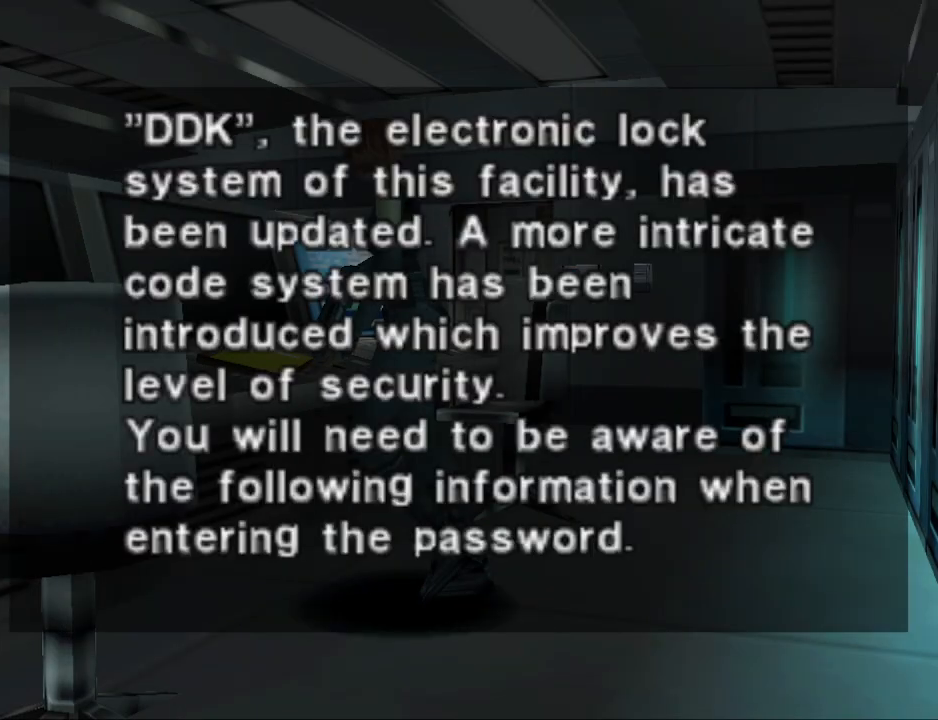
{"buttons": [], "events": [[67, "CROSS", "down"], [133, "CROSS", "up"]]}